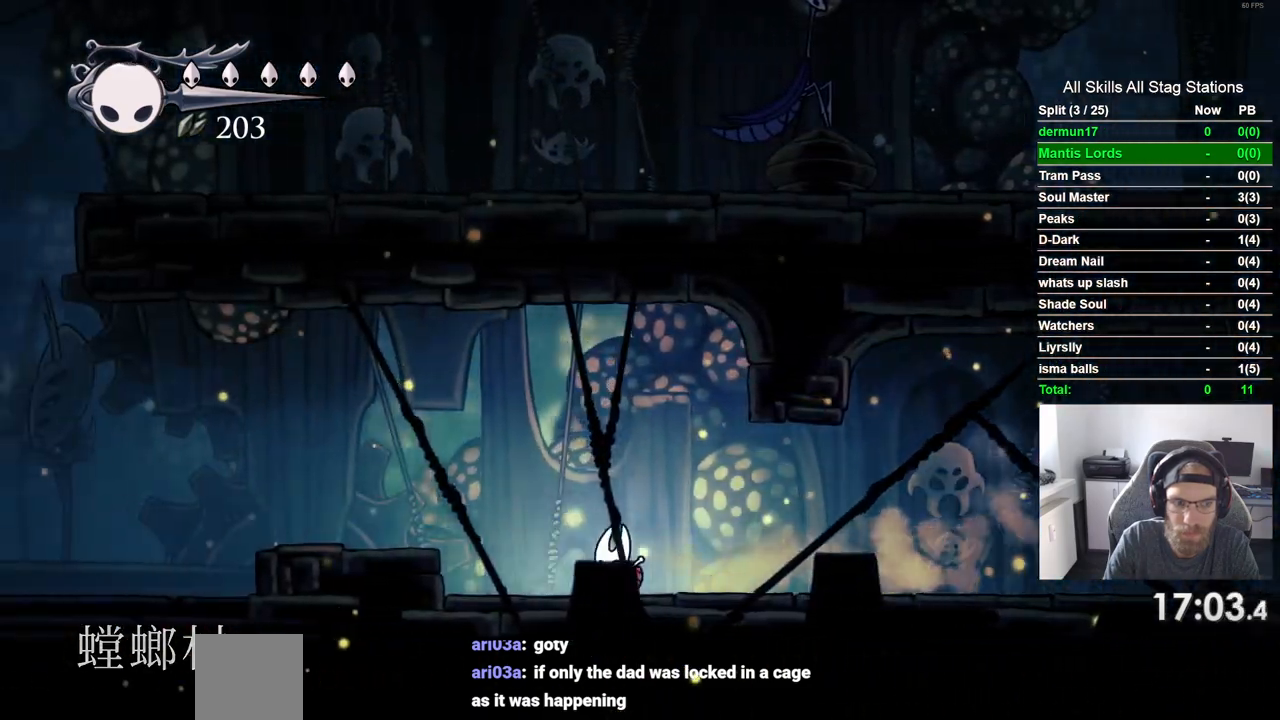
Gameplay with a controller (PlayStation layout); each line is a JSON object with the inputs held at the frame after it (dt_ms = milliseconds from this image to that frame). "events" lists button and stick changes between this image and that frame as [ms after this image, input, new state], when the widget could be followed in between. Not read: L3 R3.
{"dt_ms": 1000, "buttons": ["DPAD_LEFT"], "left_stick": "center", "right_stick": "center"}
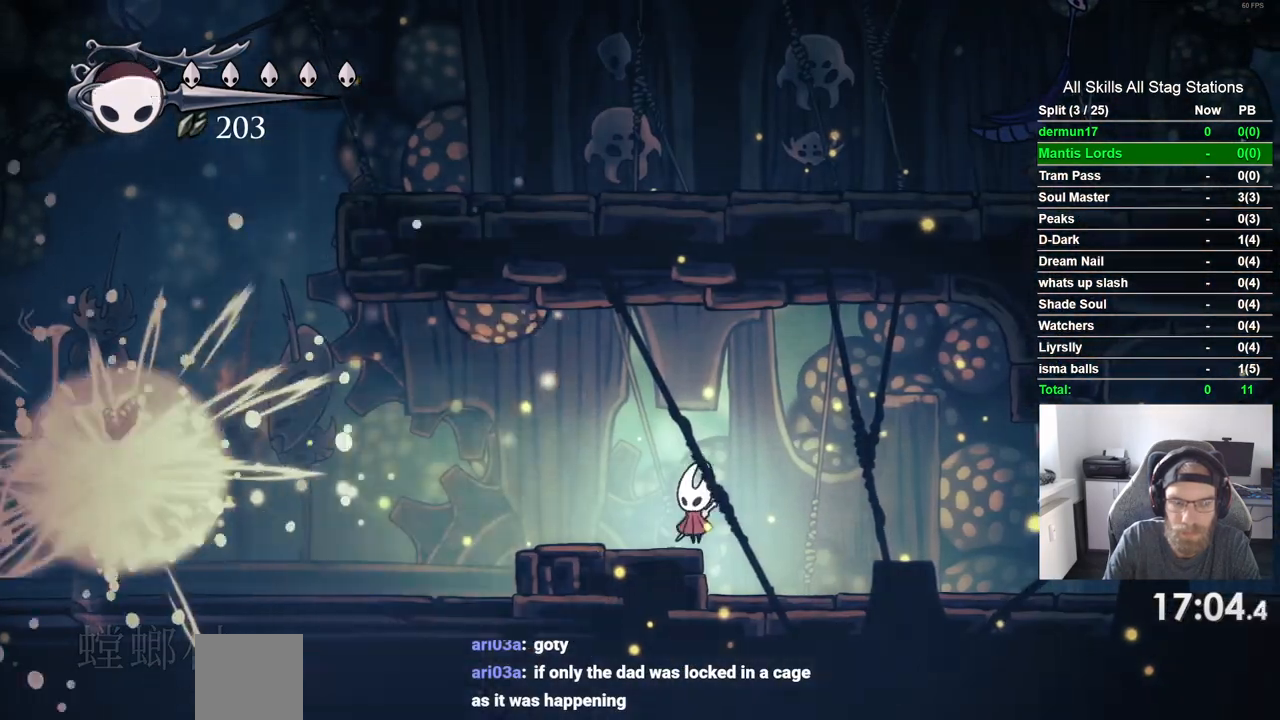
{"dt_ms": 500, "buttons": ["DPAD_LEFT"], "left_stick": "center", "right_stick": "center", "events": [[67, "R2", "down"], [283, "R2", "up"]]}
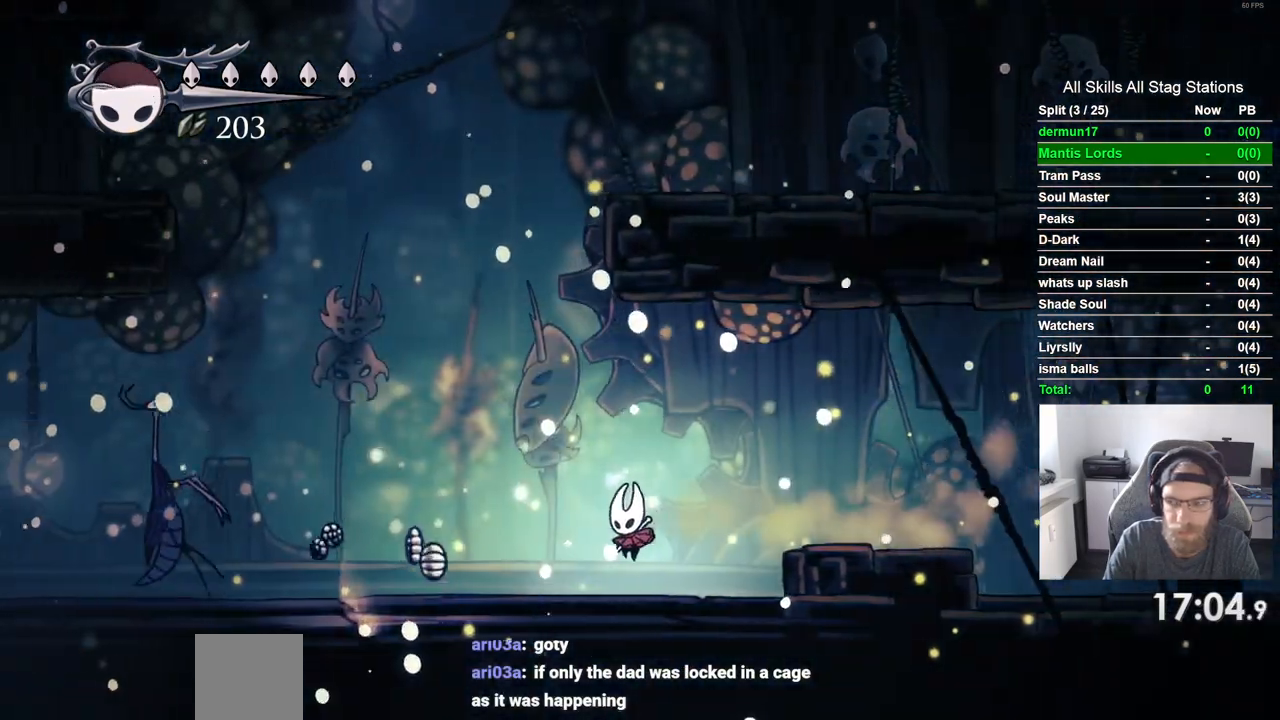
{"dt_ms": 500, "buttons": ["DPAD_LEFT"], "left_stick": "center", "right_stick": "center", "events": [[83, "R2", "down"], [317, "R2", "up"]]}
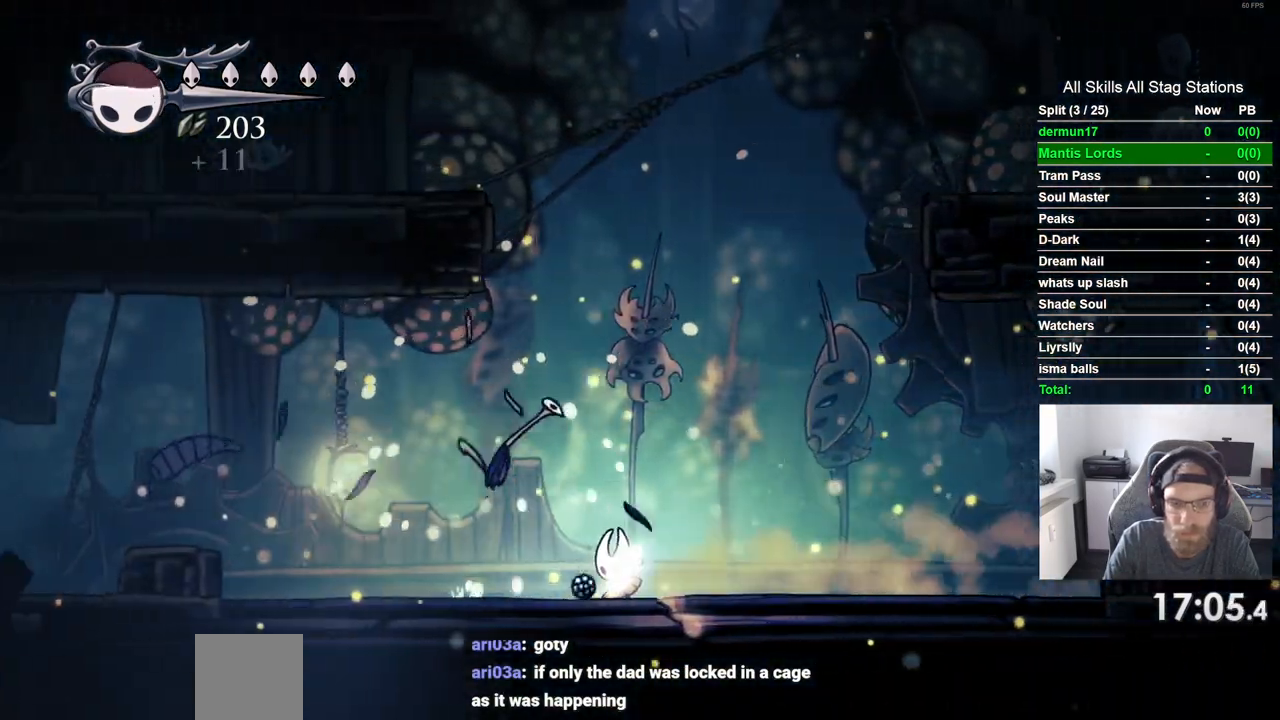
{"dt_ms": 500, "buttons": ["DPAD_LEFT"], "left_stick": "center", "right_stick": "center", "events": [[267, "R2", "down"], [467, "R2", "up"]]}
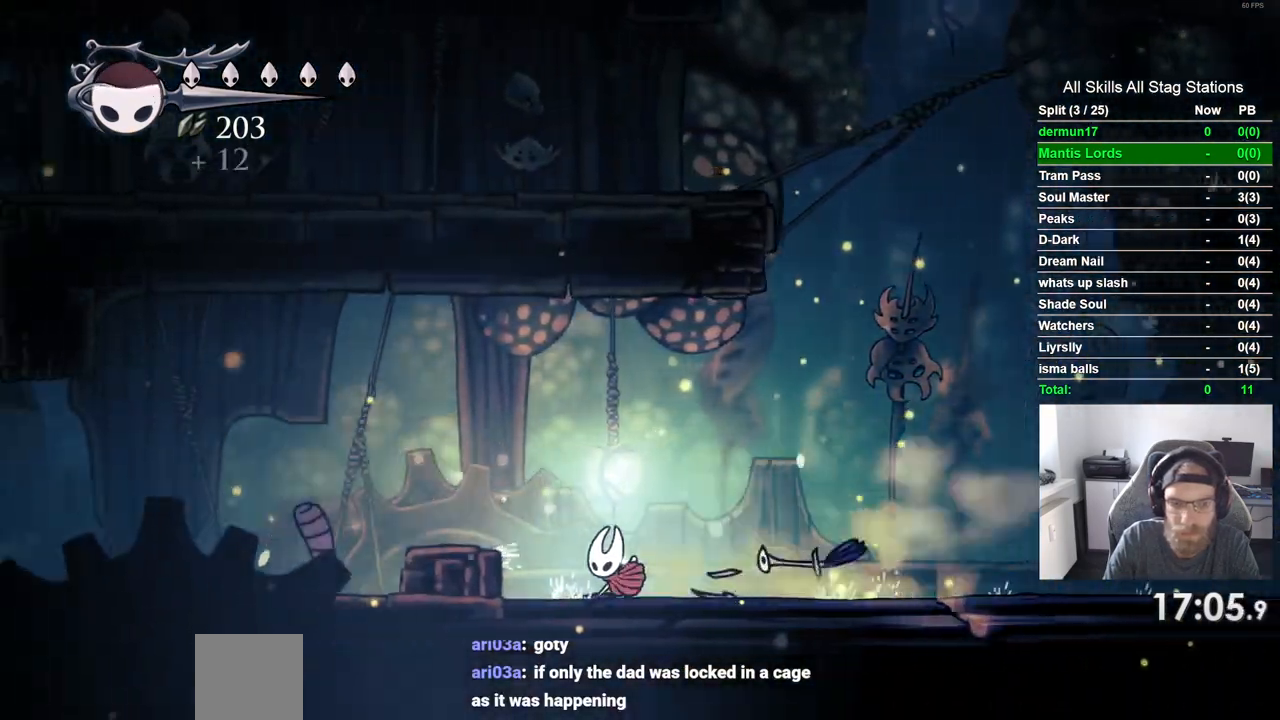
{"dt_ms": 500, "buttons": ["DPAD_LEFT"], "left_stick": "center", "right_stick": "center", "events": [[67, "CROSS", "down"], [250, "CROSS", "up"]]}
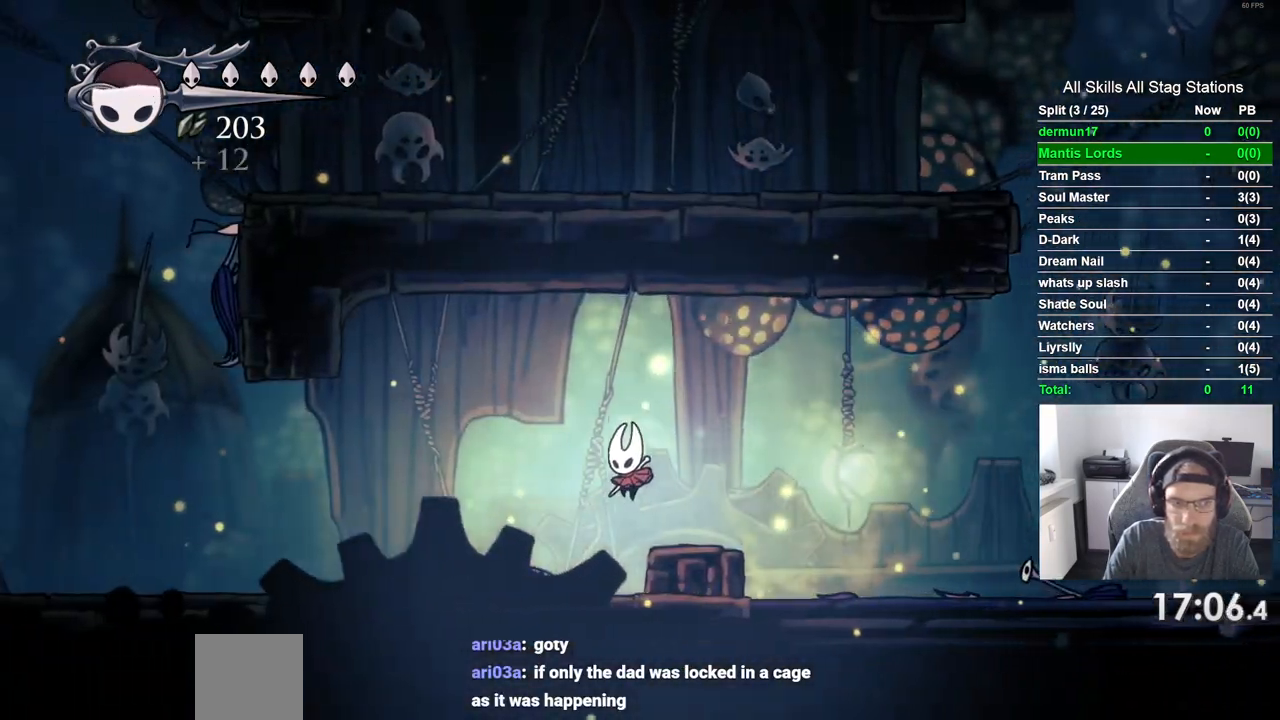
{"dt_ms": 500, "buttons": ["CROSS", "DPAD_LEFT"], "left_stick": "center", "right_stick": "center", "events": [[167, "R2", "down"], [383, "R2", "up"], [500, "CROSS", "down"]]}
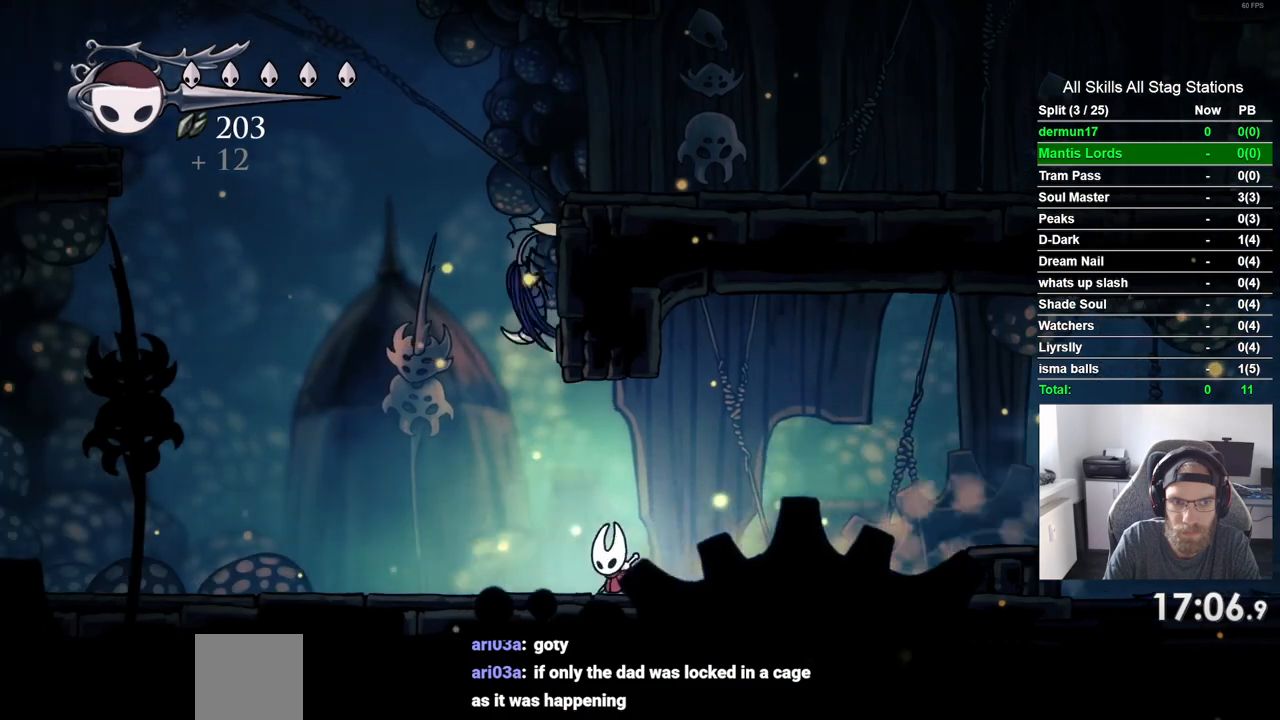
{"dt_ms": 500, "buttons": ["DPAD_UP"], "left_stick": "center", "right_stick": "center", "events": [[50, "DPAD_UP", "down"], [167, "SQUARE", "down"], [300, "SQUARE", "up"], [317, "CROSS", "up"], [367, "DPAD_LEFT", "up"]]}
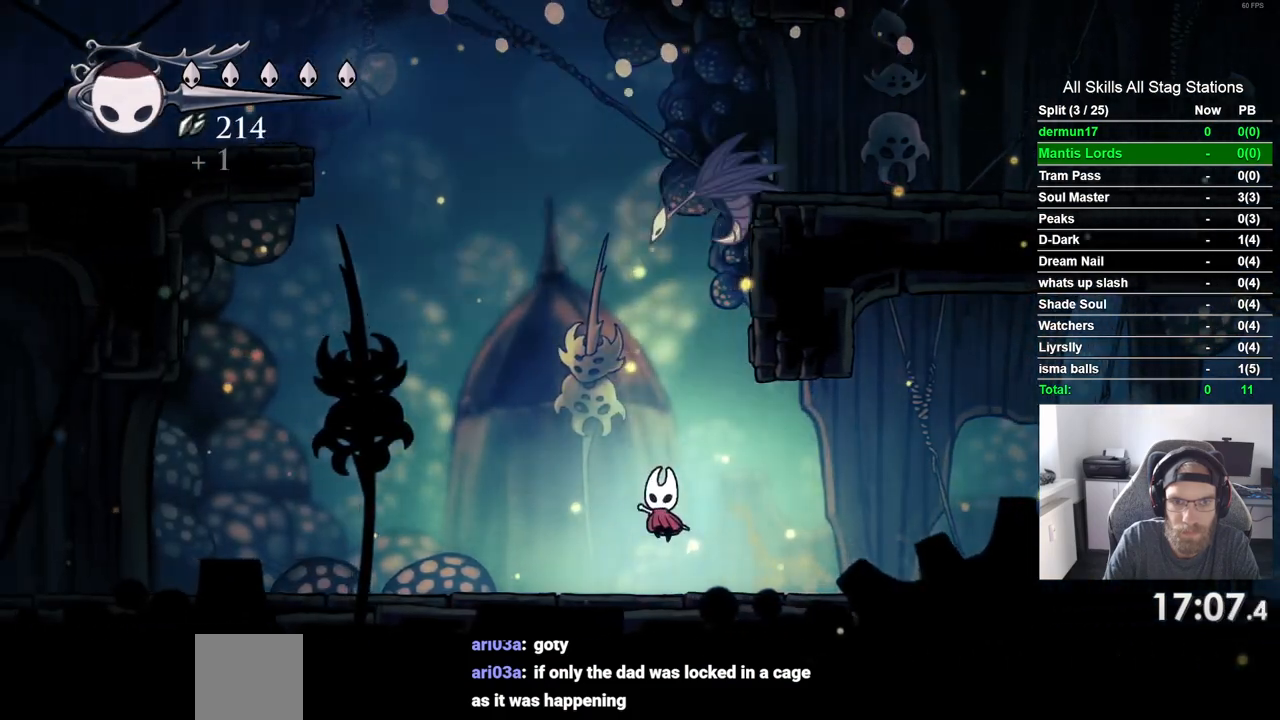
{"dt_ms": 500, "buttons": ["DPAD_RIGHT"], "left_stick": "center", "right_stick": "center", "events": [[83, "DPAD_RIGHT", "down"], [100, "DPAD_UP", "up"], [167, "CROSS", "down"], [183, "DPAD_UP", "down"], [300, "SQUARE", "down"], [400, "DPAD_UP", "up"], [467, "SQUARE", "up"], [483, "CROSS", "up"]]}
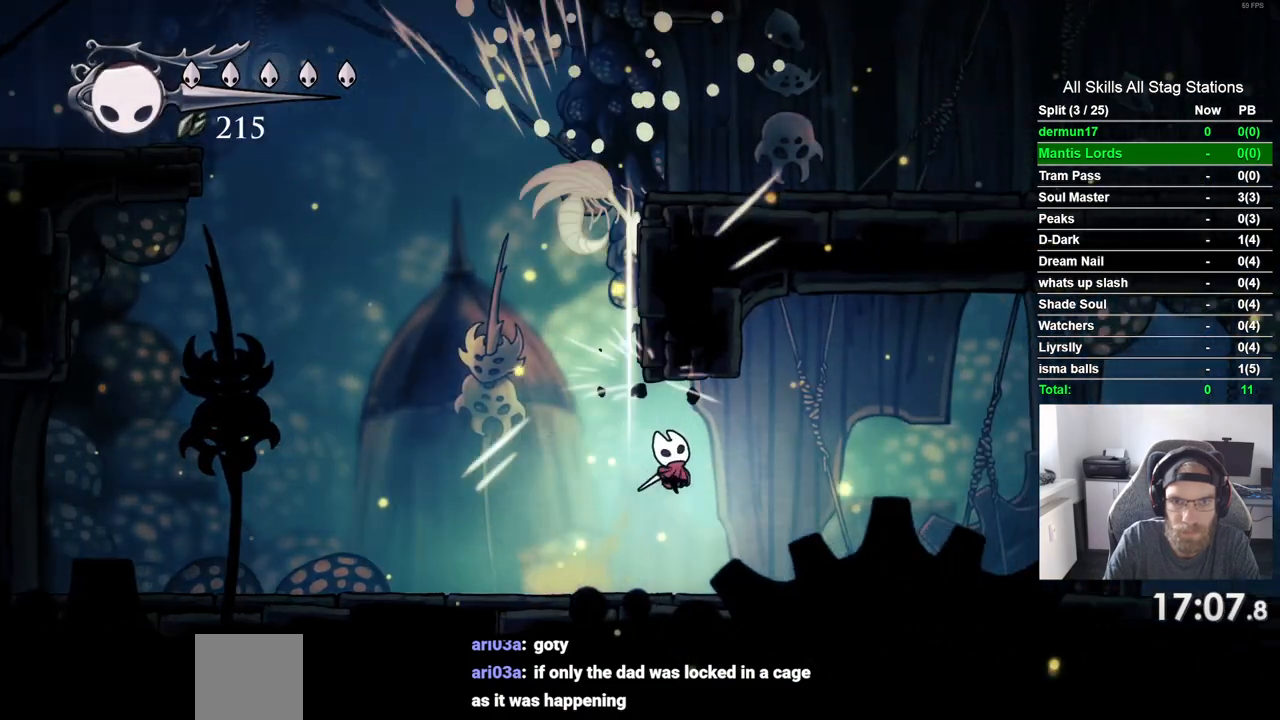
{"dt_ms": 500, "buttons": ["DPAD_RIGHT"], "left_stick": "center", "right_stick": "center", "events": []}
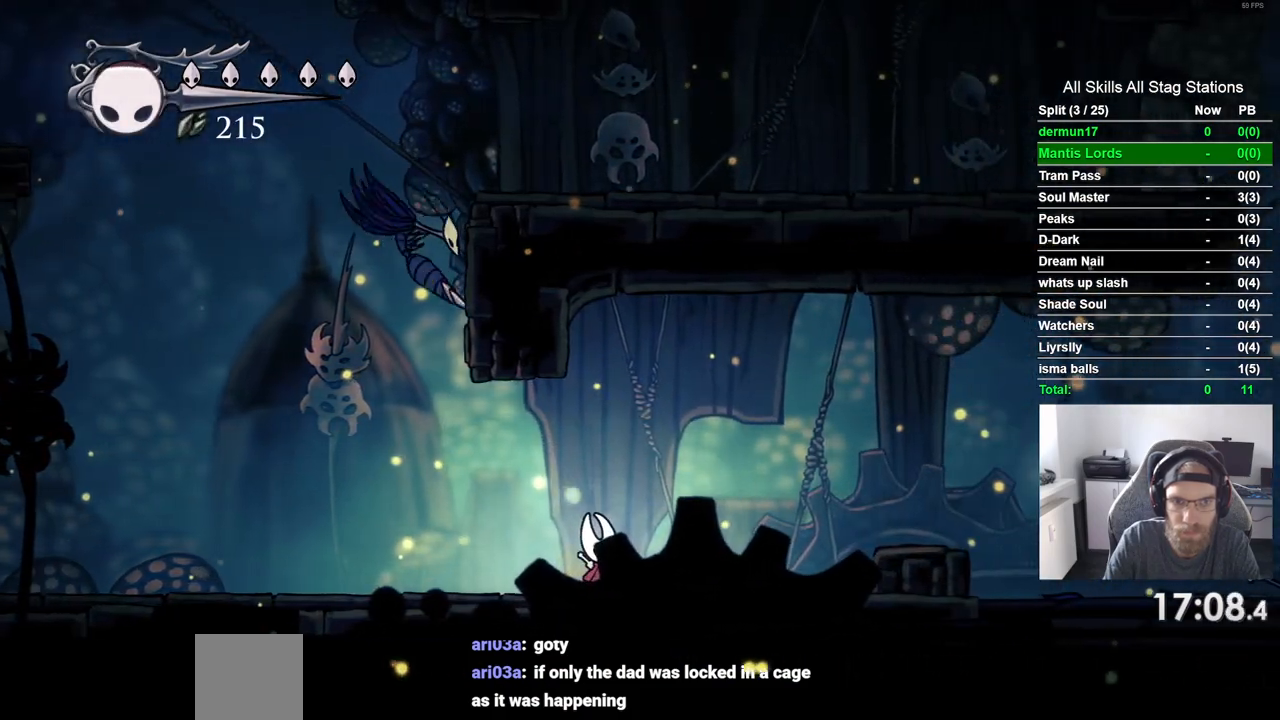
{"dt_ms": 500, "buttons": ["DPAD_LEFT"], "left_stick": "center", "right_stick": "center", "events": [[283, "DPAD_LEFT", "down"], [283, "DPAD_RIGHT", "up"]]}
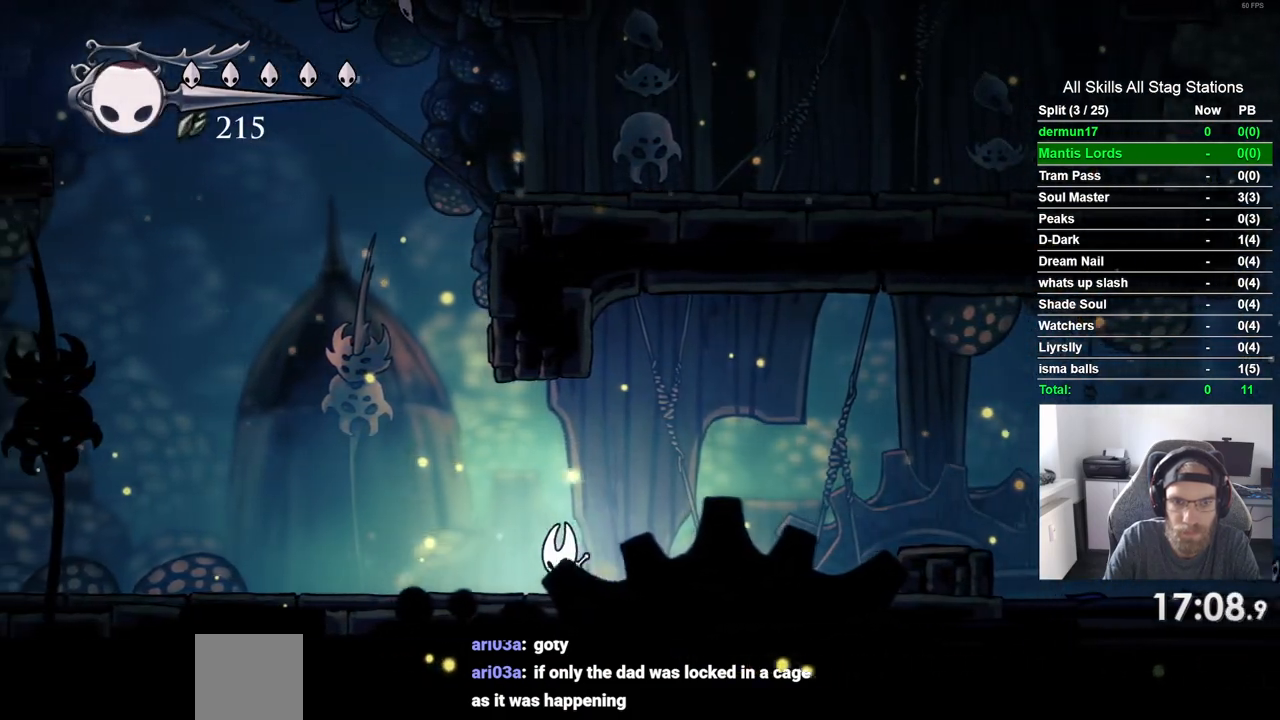
{"dt_ms": 1000, "buttons": [], "left_stick": "center", "right_stick": "center"}
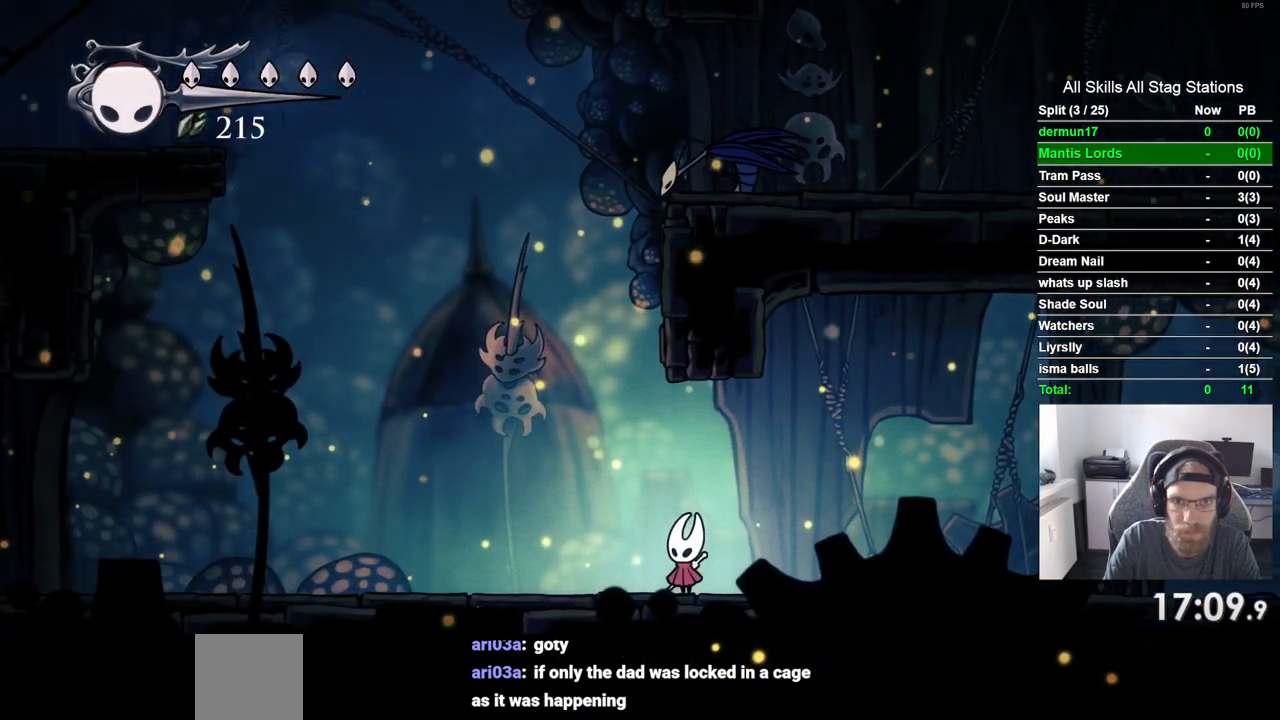
{"dt_ms": 500, "buttons": ["DPAD_RIGHT"], "left_stick": "center", "right_stick": "center", "events": [[300, "DPAD_RIGHT", "down"]]}
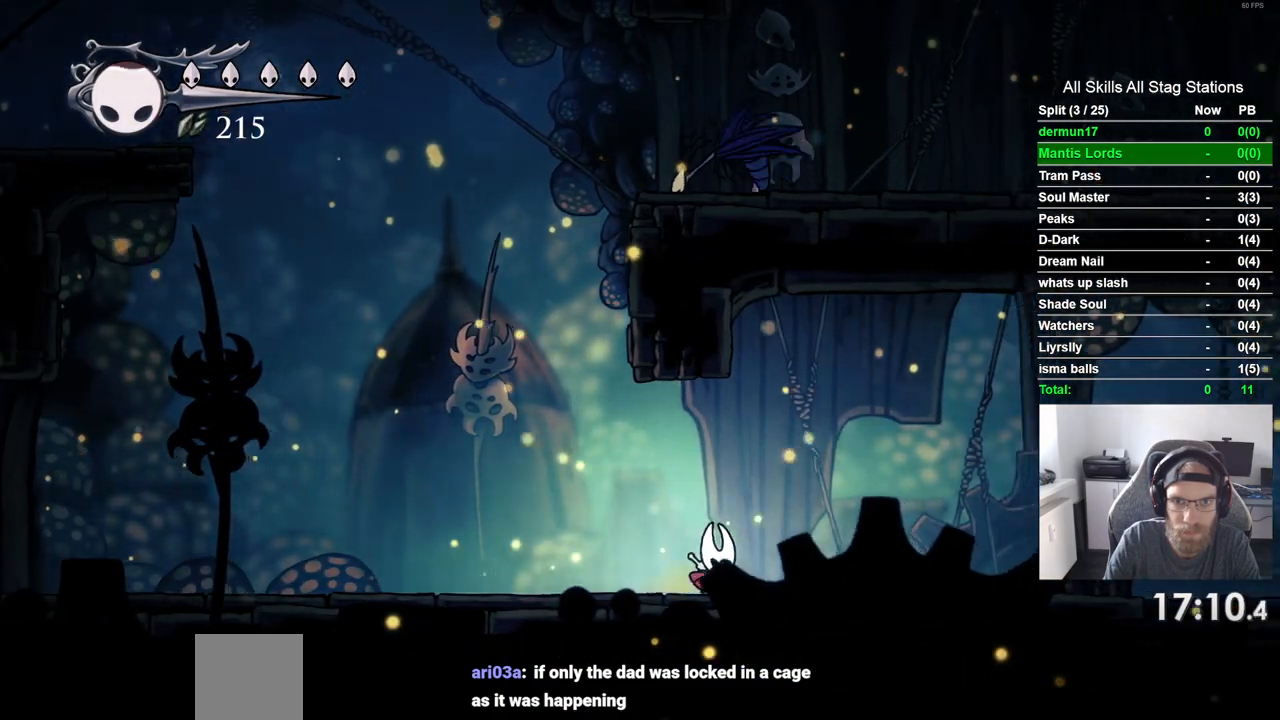
{"dt_ms": 500, "buttons": ["CROSS", "SQUARE", "DPAD_UP", "DPAD_RIGHT"], "left_stick": "center", "right_stick": "center", "events": [[50, "CROSS", "down"], [150, "DPAD_UP", "down"], [367, "DPAD_LEFT", "down"], [383, "SQUARE", "down"], [500, "DPAD_LEFT", "up"]]}
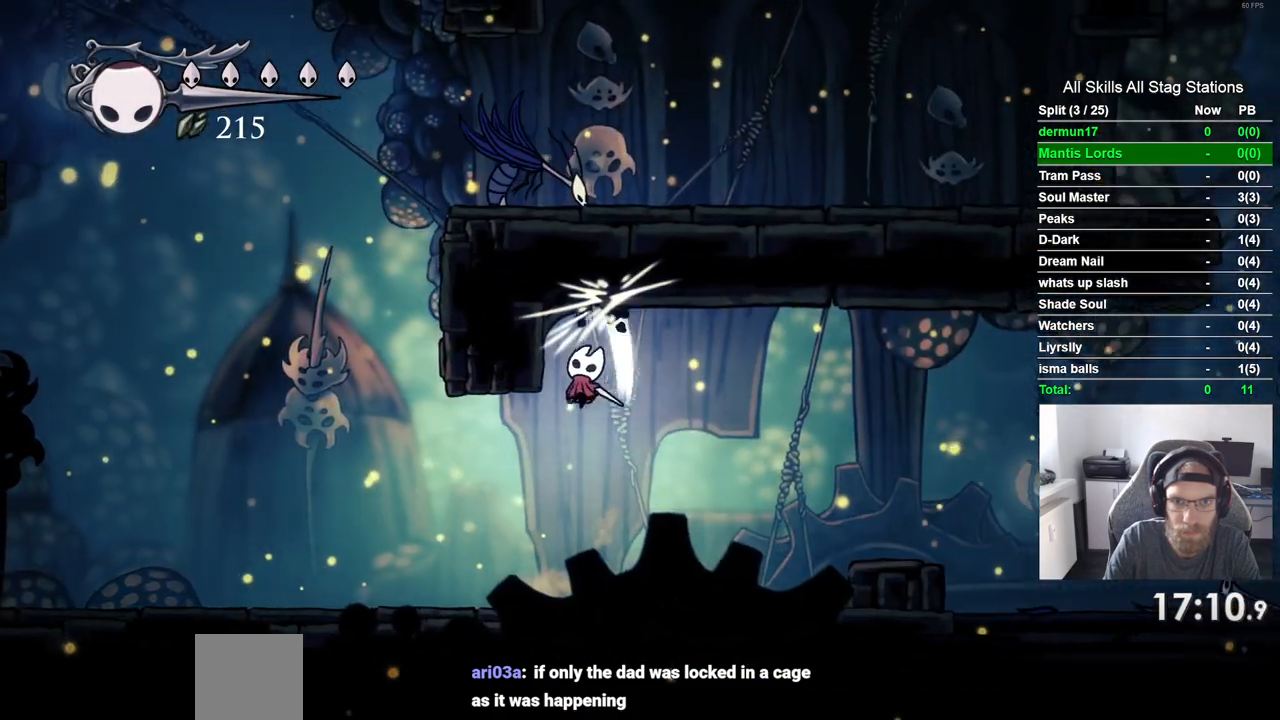
{"dt_ms": 500, "buttons": ["DPAD_UP", "DPAD_LEFT"], "left_stick": "center", "right_stick": "center", "events": [[67, "DPAD_UP", "up"], [67, "SQUARE", "up"], [133, "CROSS", "up"], [300, "DPAD_RIGHT", "up"], [383, "DPAD_LEFT", "down"], [400, "DPAD_UP", "down"]]}
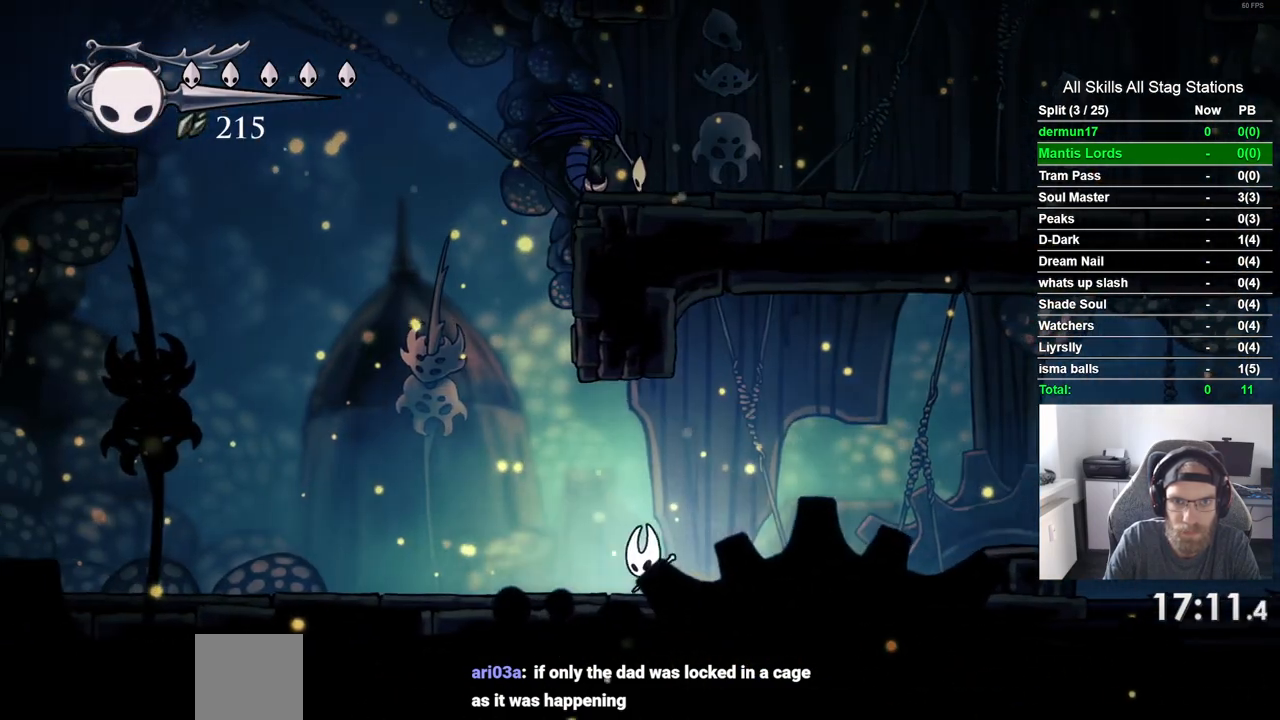
{"dt_ms": 500, "buttons": [], "left_stick": "center", "right_stick": "center", "events": [[100, "DPAD_UP", "up"], [167, "DPAD_LEFT", "up"]]}
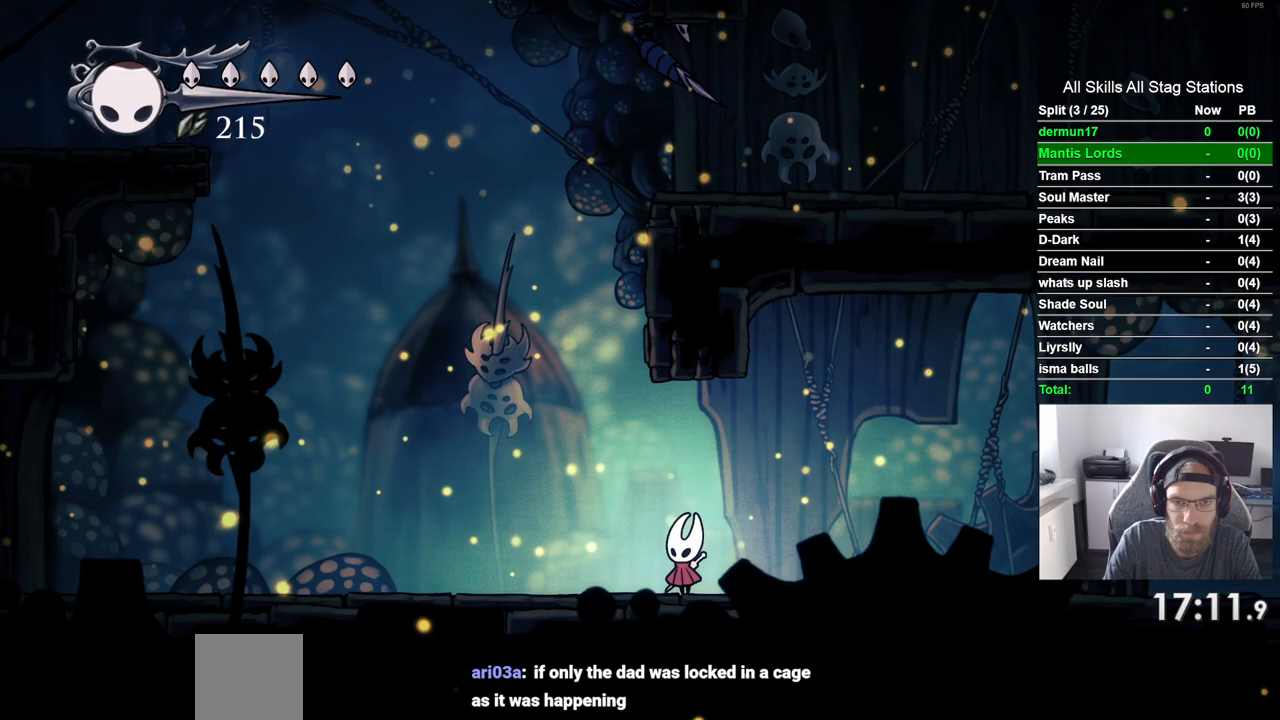
{"dt_ms": 500, "buttons": [], "left_stick": "center", "right_stick": "center", "events": [[150, "DPAD_LEFT", "down"], [317, "DPAD_LEFT", "up"]]}
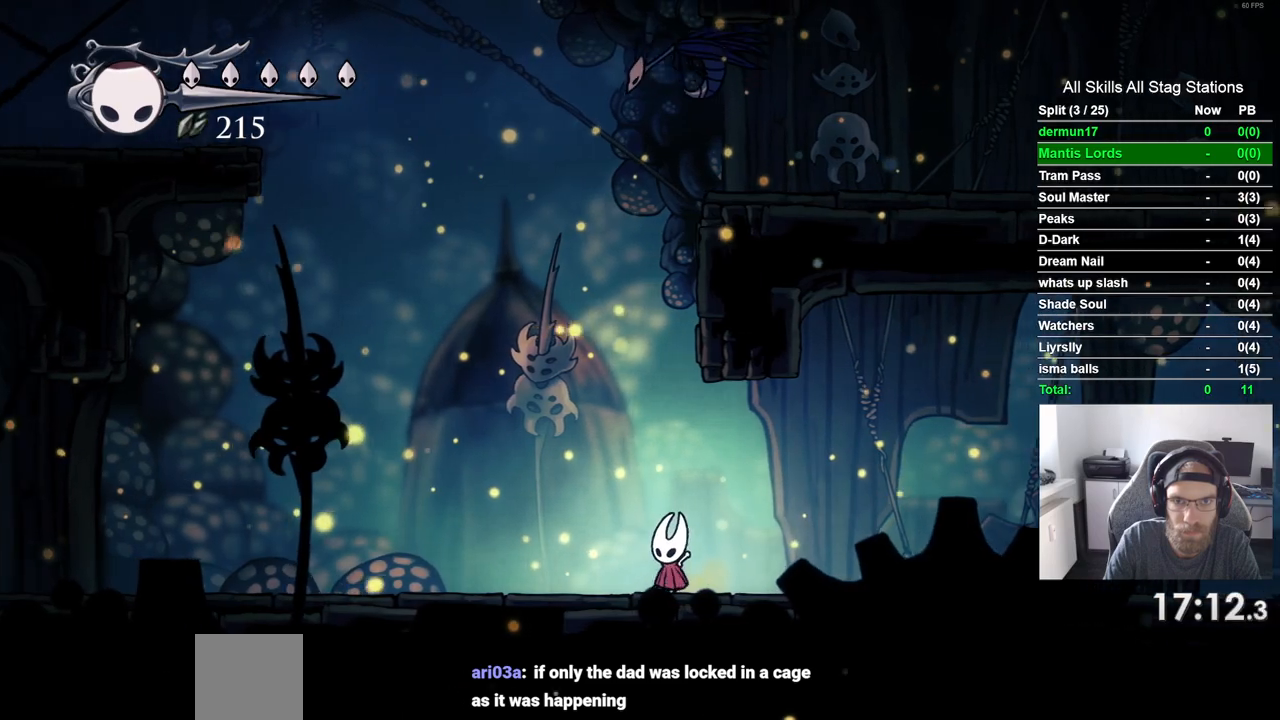
{"dt_ms": 500, "buttons": ["CROSS", "SQUARE", "DPAD_UP"], "left_stick": "center", "right_stick": "center", "events": [[217, "DPAD_UP", "down"], [233, "CROSS", "down"], [467, "SQUARE", "down"]]}
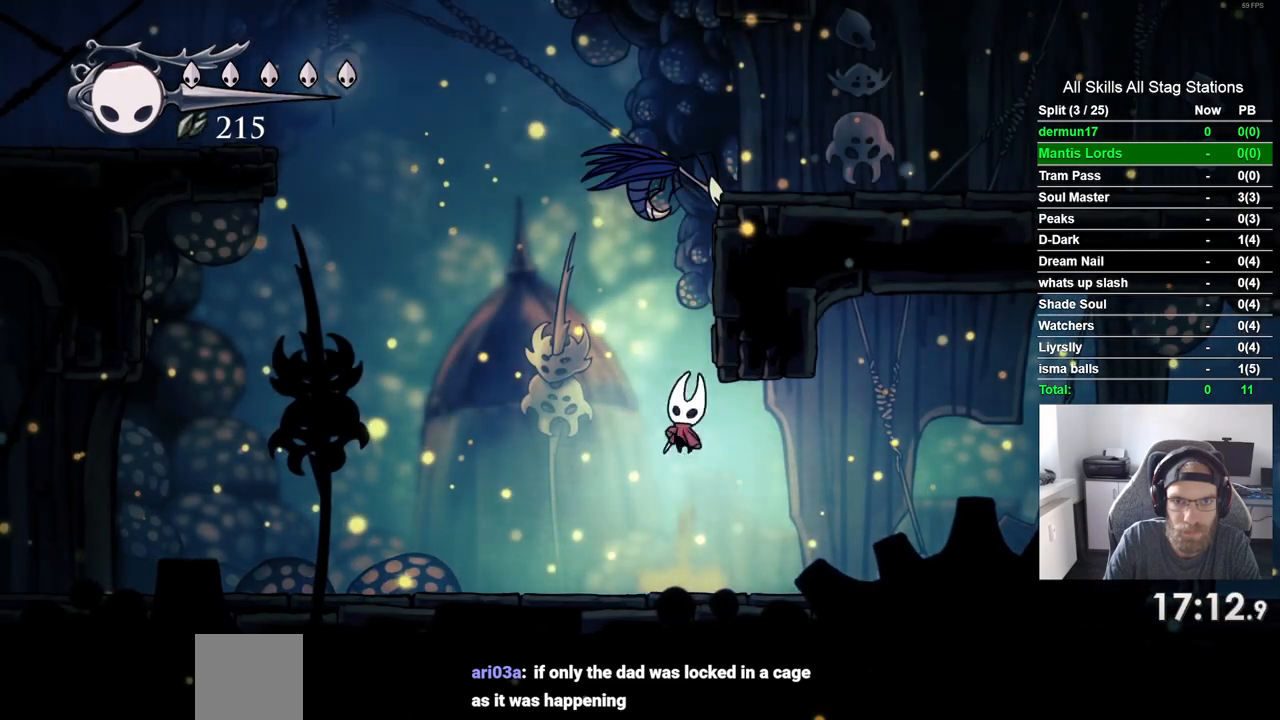
{"dt_ms": 500, "buttons": ["DPAD_LEFT"], "left_stick": "center", "right_stick": "center", "events": [[67, "DPAD_UP", "up"], [133, "CROSS", "up"], [133, "SQUARE", "up"], [200, "DPAD_LEFT", "down"]]}
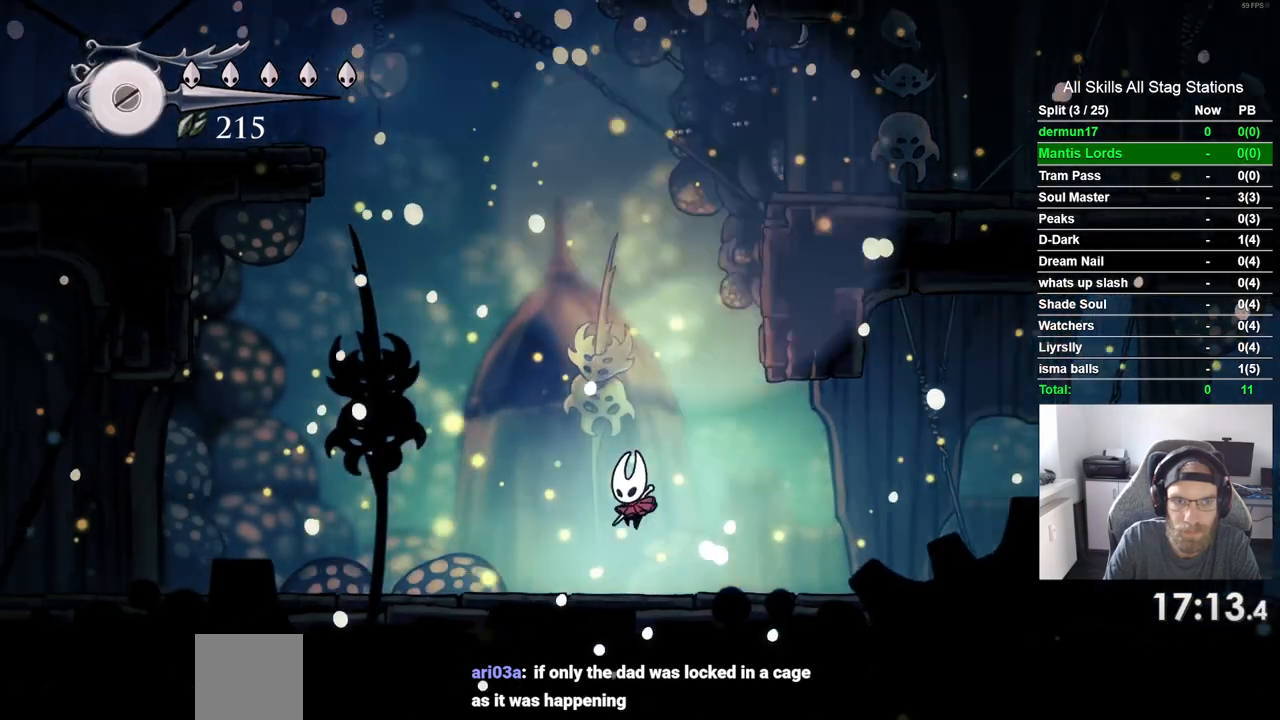
{"dt_ms": 500, "buttons": ["DPAD_LEFT"], "left_stick": "center", "right_stick": "center", "events": [[100, "R1", "down"], [250, "R1", "up"]]}
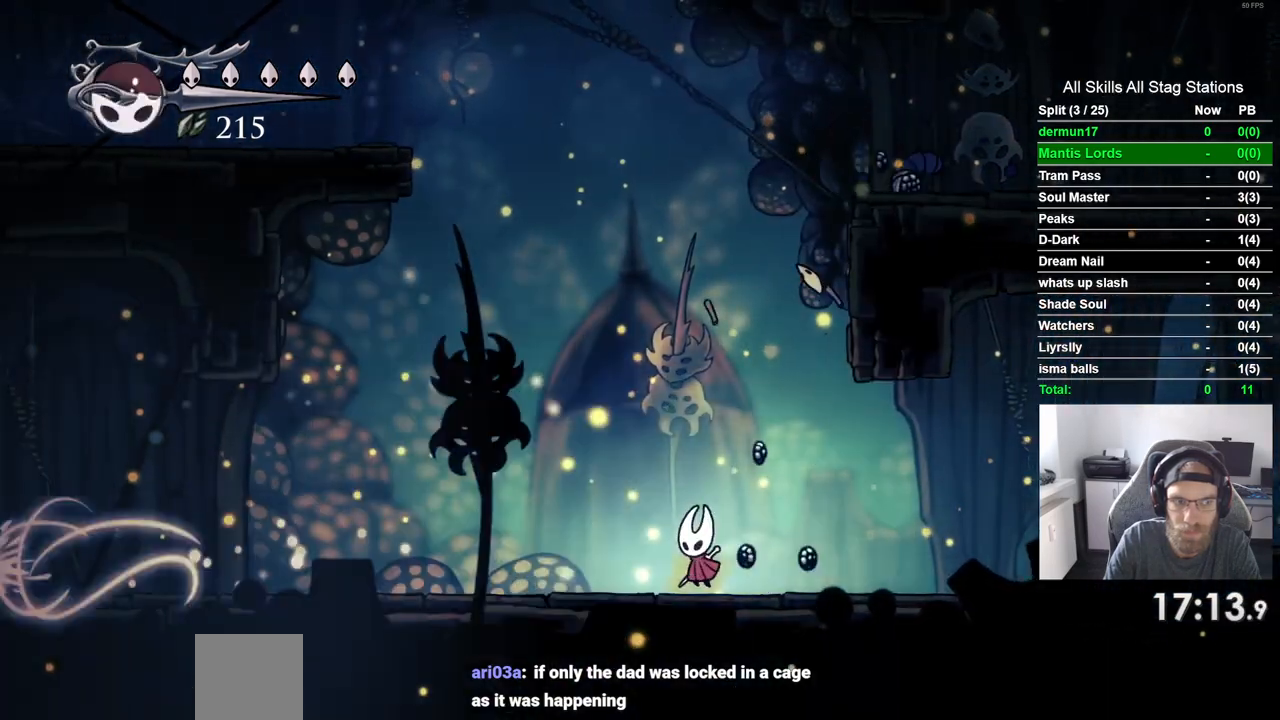
{"dt_ms": 500, "buttons": ["DPAD_LEFT"], "left_stick": "center", "right_stick": "center", "events": [[267, "R2", "down"], [467, "R2", "up"]]}
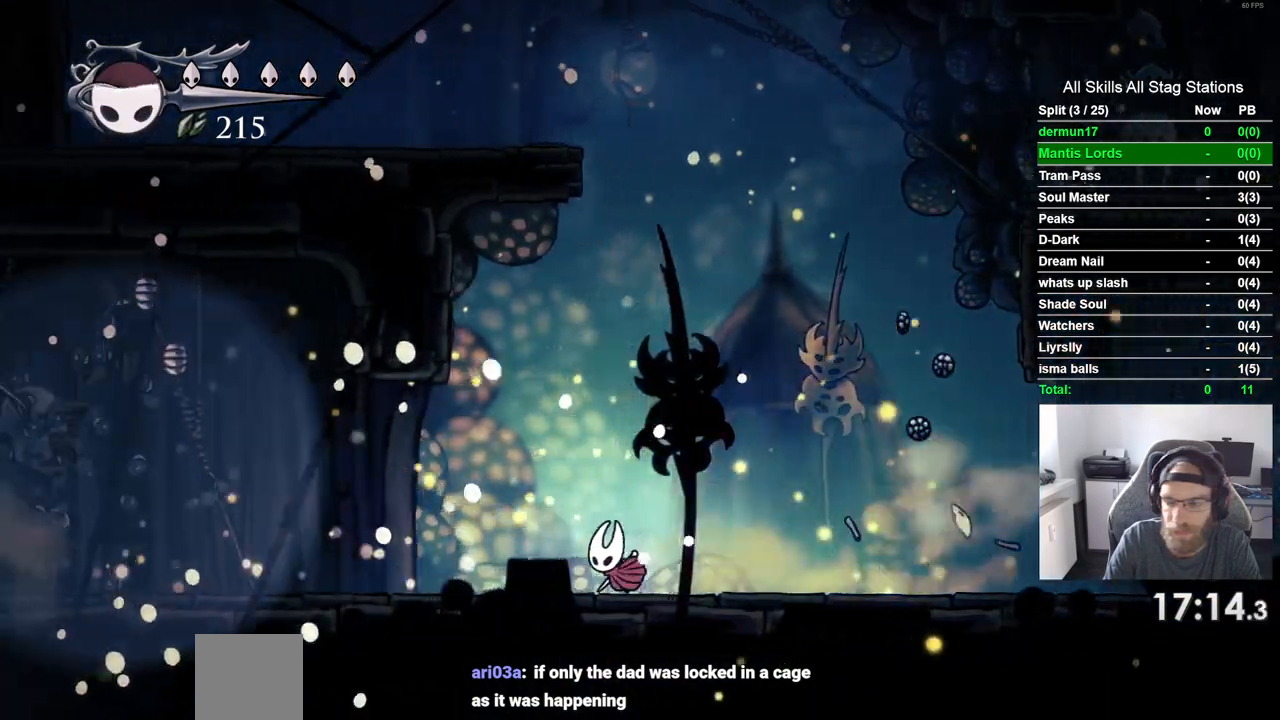
{"dt_ms": 500, "buttons": ["DPAD_LEFT"], "left_stick": "center", "right_stick": "center", "events": [[300, "R2", "down"], [500, "R2", "up"]]}
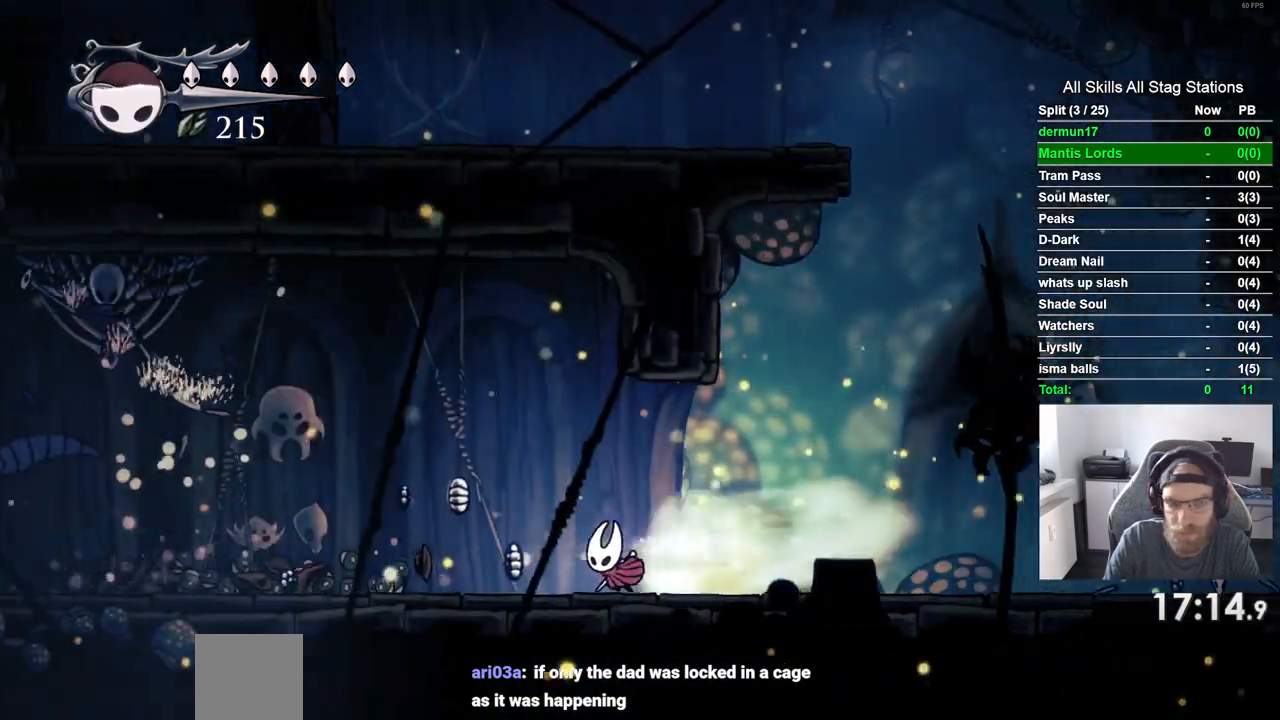
{"dt_ms": 500, "buttons": ["CROSS", "DPAD_LEFT"], "left_stick": "center", "right_stick": "center", "events": [[400, "CROSS", "down"]]}